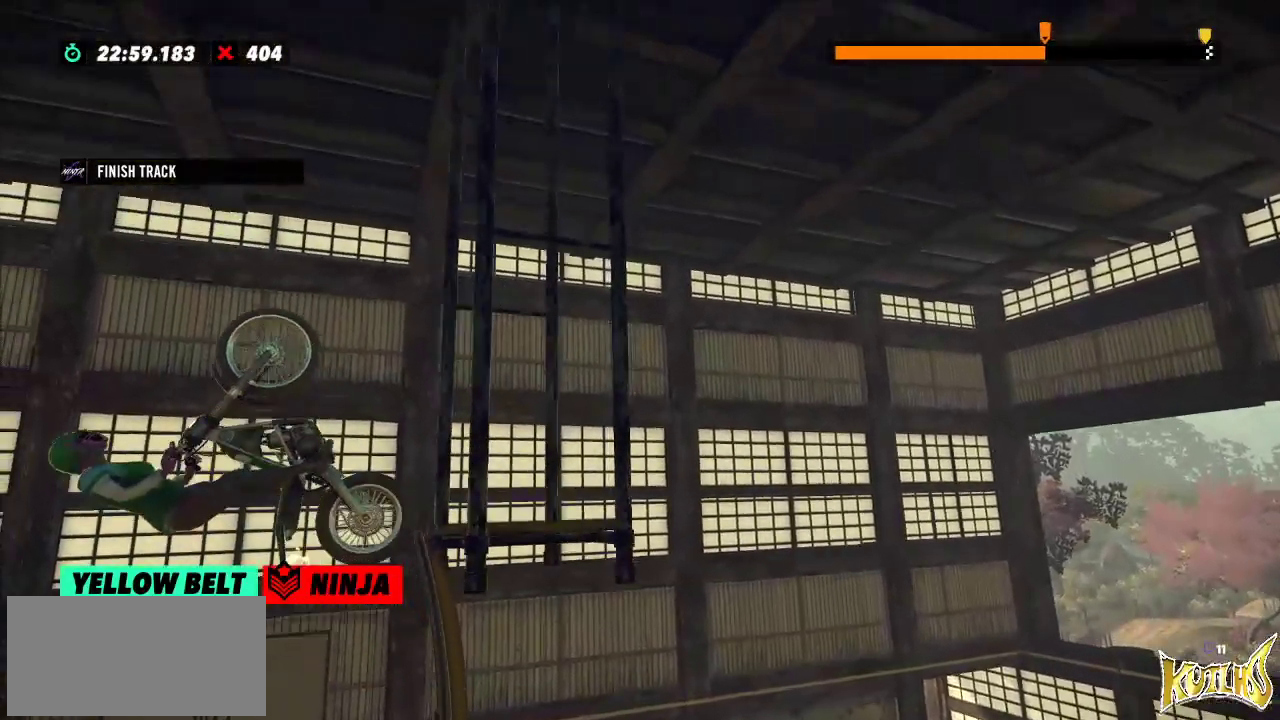
Gameplay with a controller (Xbox layout); each line is a JSON object with the inputs held at the frame after it. "events" lists button and stick changes between this image and that frame as [ms after this image, input, new state], when the widget could be followed in between. Not read: A B DPAD_DOWN DPAD_LEFT DPAD_RIGHT DPAD_UP L1 L3 R1 R2 R3 SELECT START X Y right_stick.
{"buttons": [], "left_stick": "center", "events": [[301, "L2", "up"], [317, "left_stick", "center"]]}
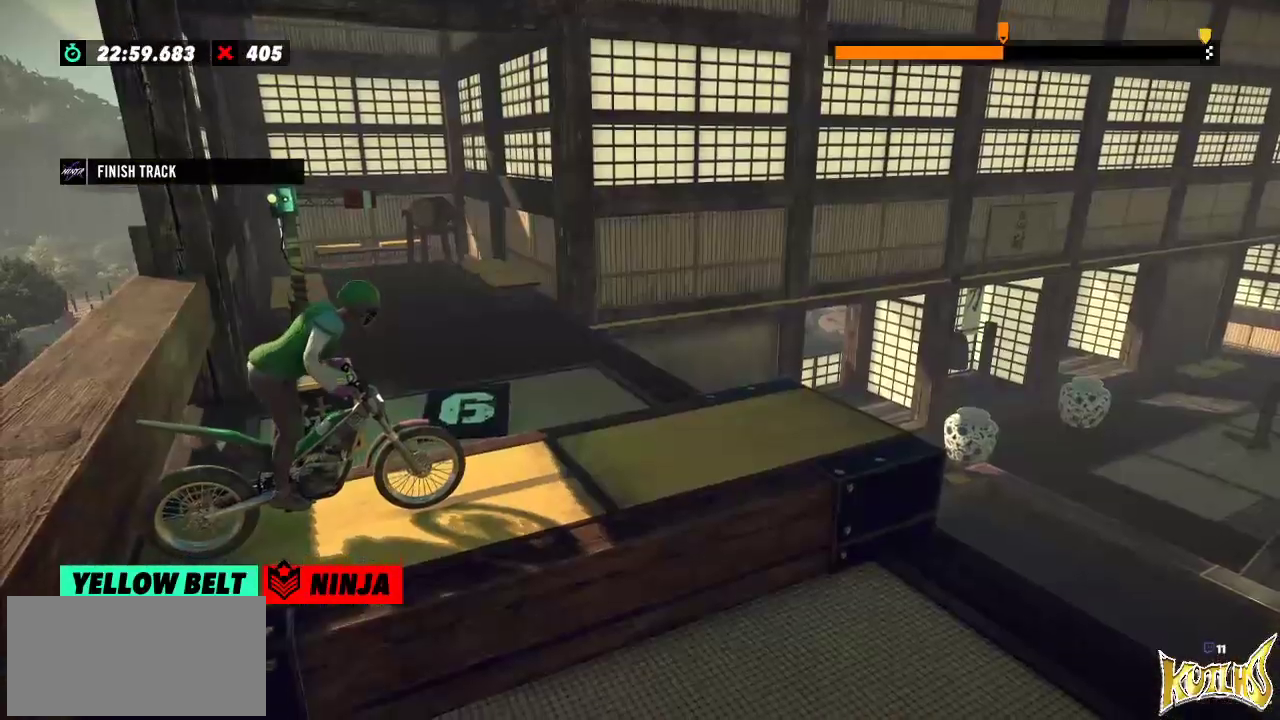
{"buttons": [], "left_stick": "center", "events": []}
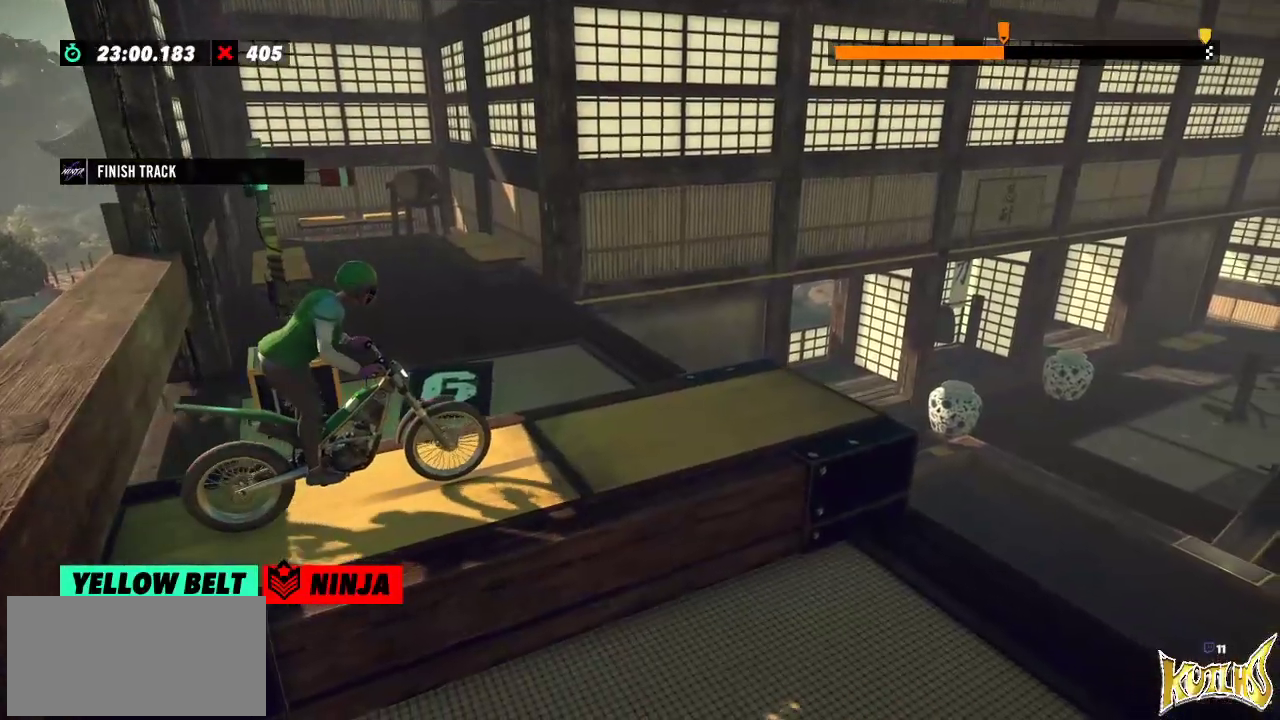
{"buttons": [], "left_stick": "left", "events": [[484, "left_stick", "left"]]}
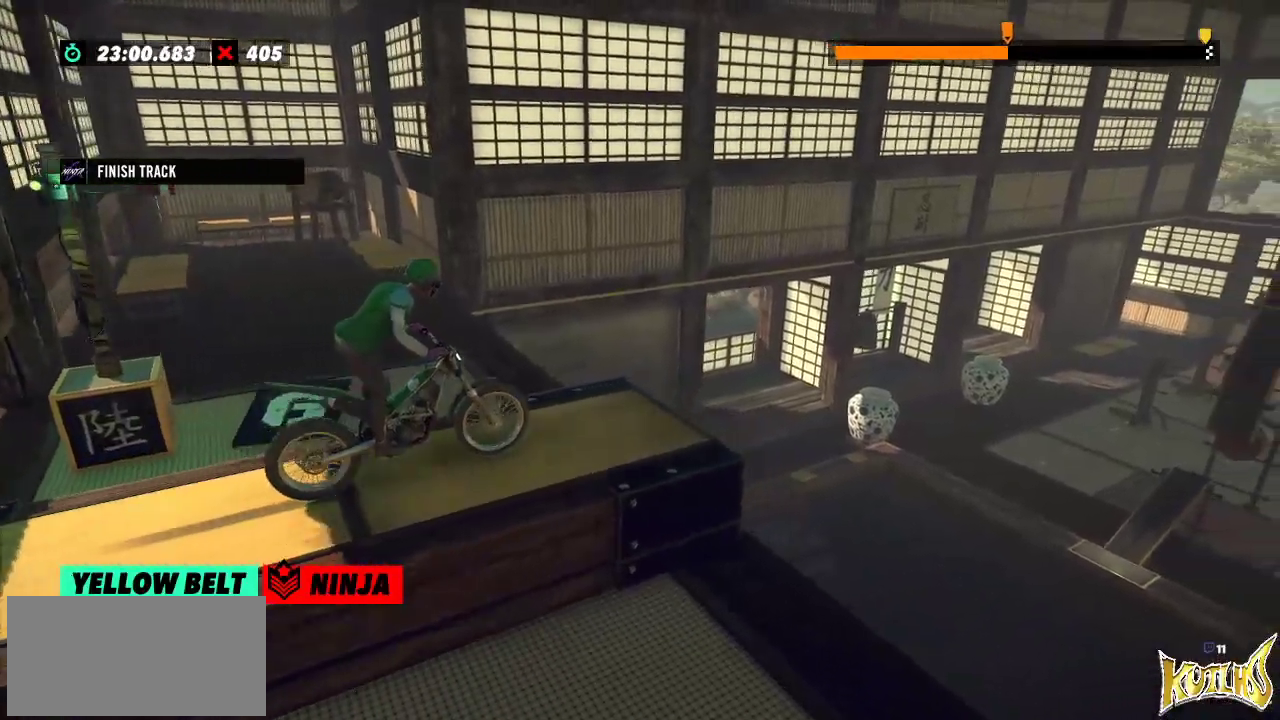
{"buttons": [], "left_stick": "center", "events": [[117, "left_stick", "right"], [267, "left_stick", "left"], [367, "left_stick", "center"]]}
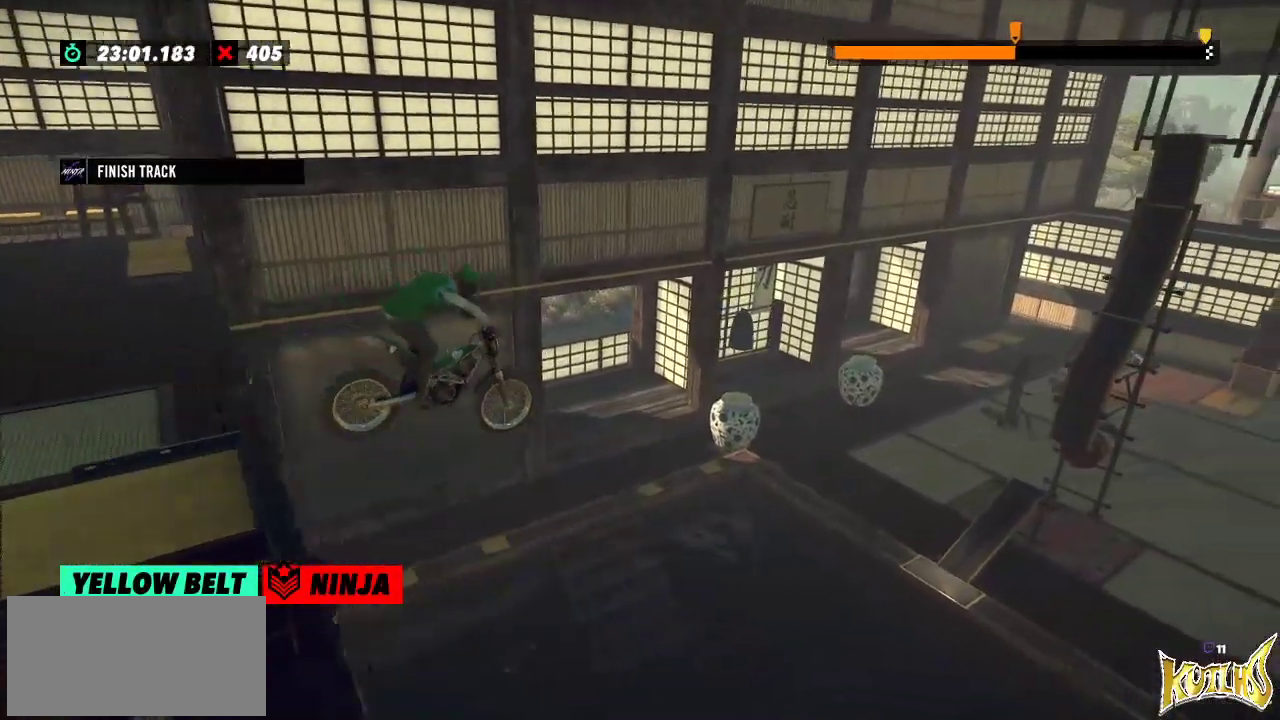
{"buttons": [], "left_stick": "center", "events": [[117, "left_stick", "left"], [267, "left_stick", "center"]]}
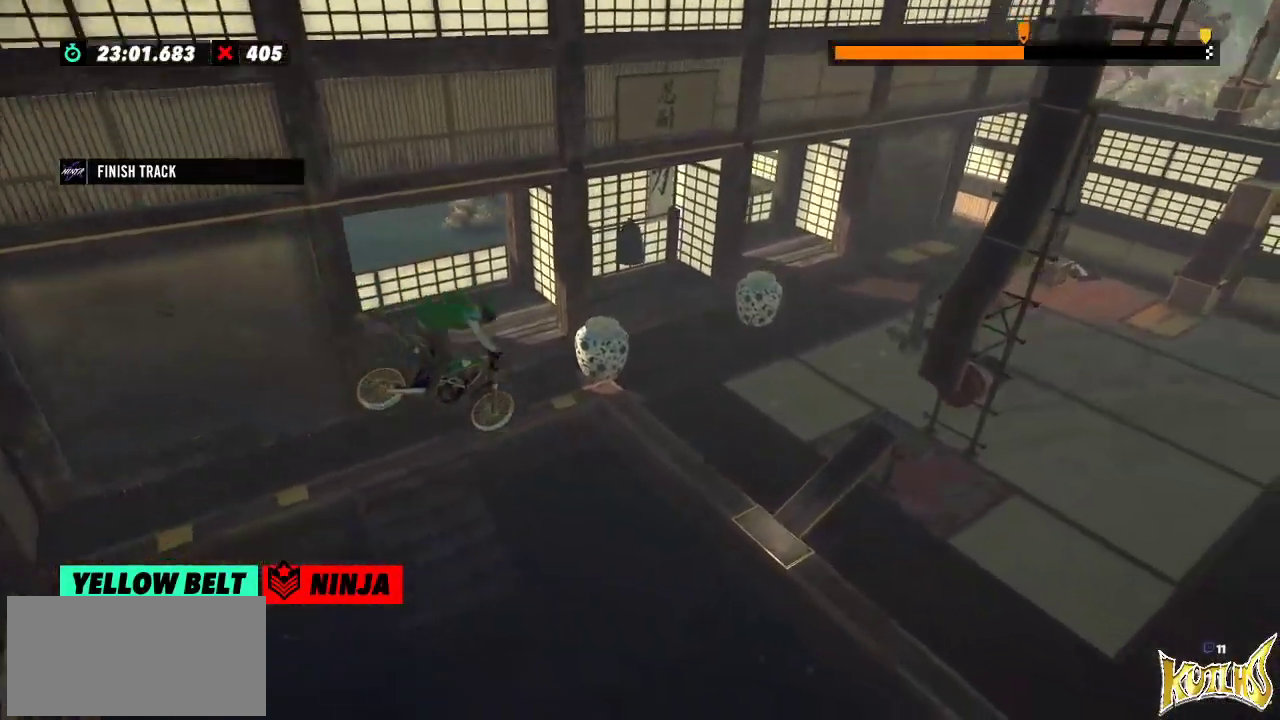
{"buttons": [], "left_stick": "center", "events": [[50, "left_stick", "left"], [167, "left_stick", "center"]]}
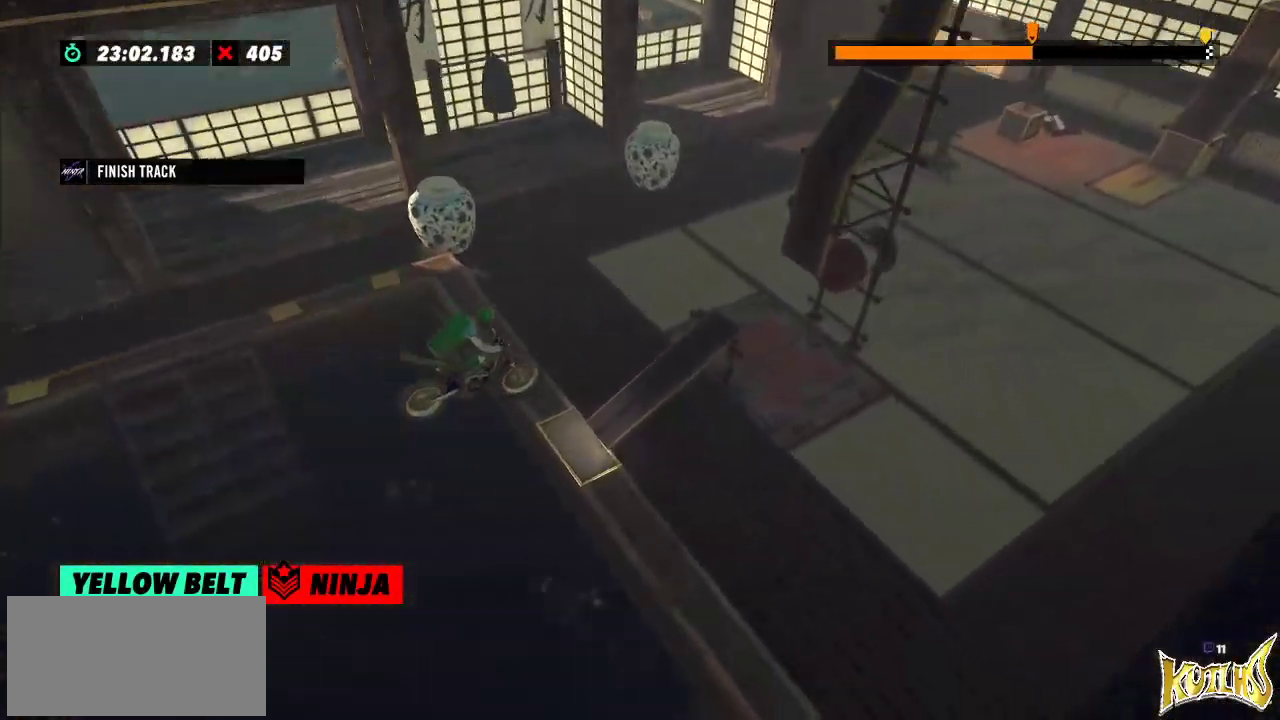
{"buttons": [], "left_stick": "right", "events": [[200, "left_stick", "left"], [434, "left_stick", "right"]]}
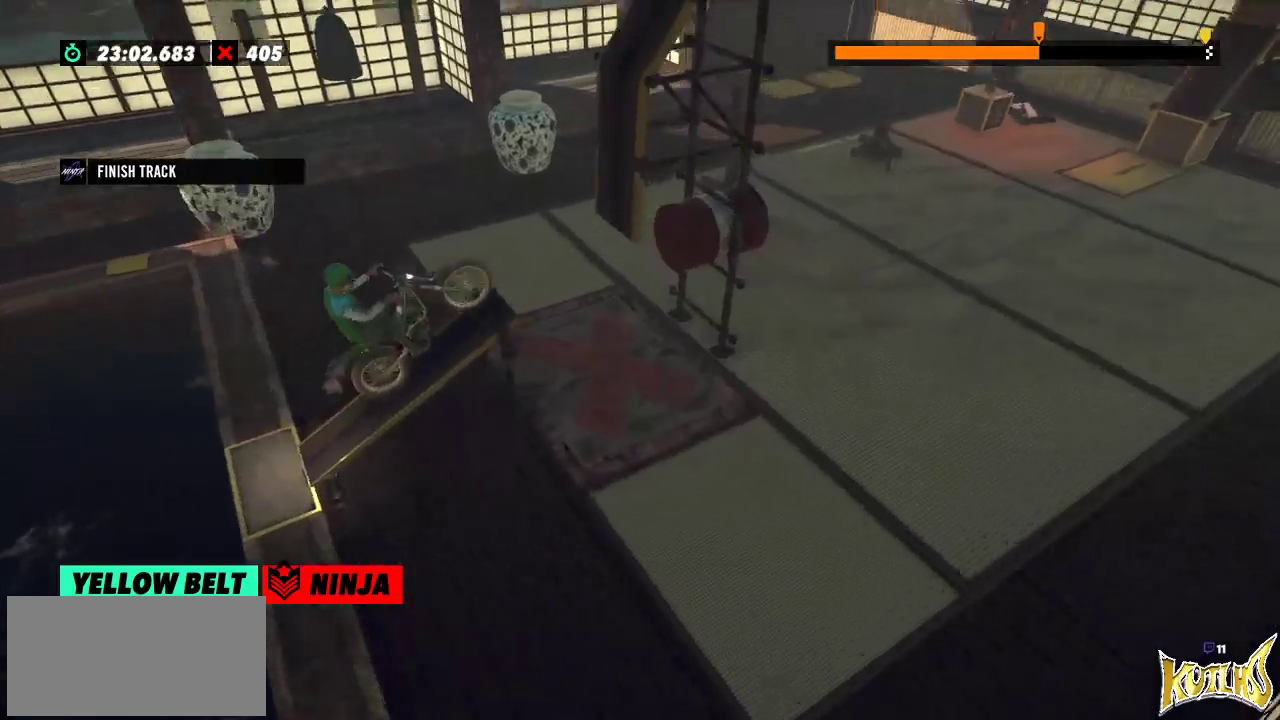
{"buttons": [], "left_stick": "right", "events": [[33, "left_stick", "left"], [333, "left_stick", "right"]]}
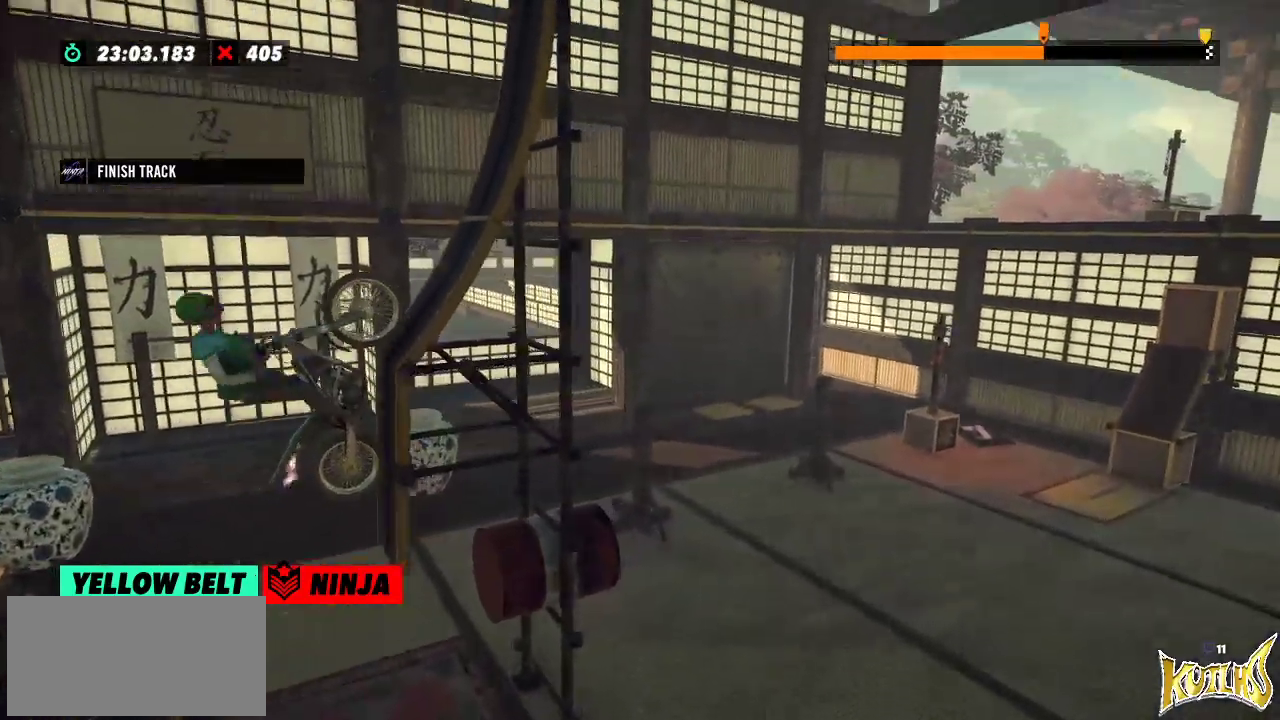
{"buttons": [], "left_stick": "left", "events": [[384, "left_stick", "left"]]}
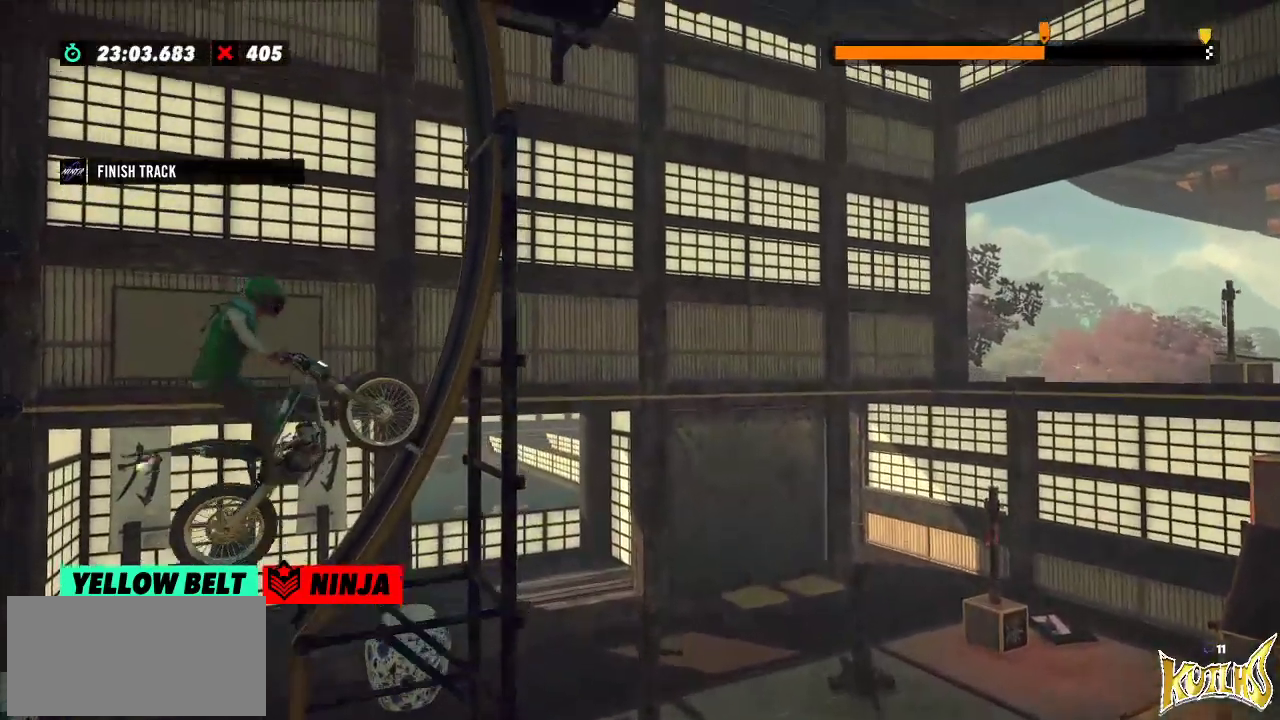
{"buttons": [], "left_stick": "center", "events": [[250, "left_stick", "center"], [417, "left_stick", "left"], [484, "left_stick", "center"]]}
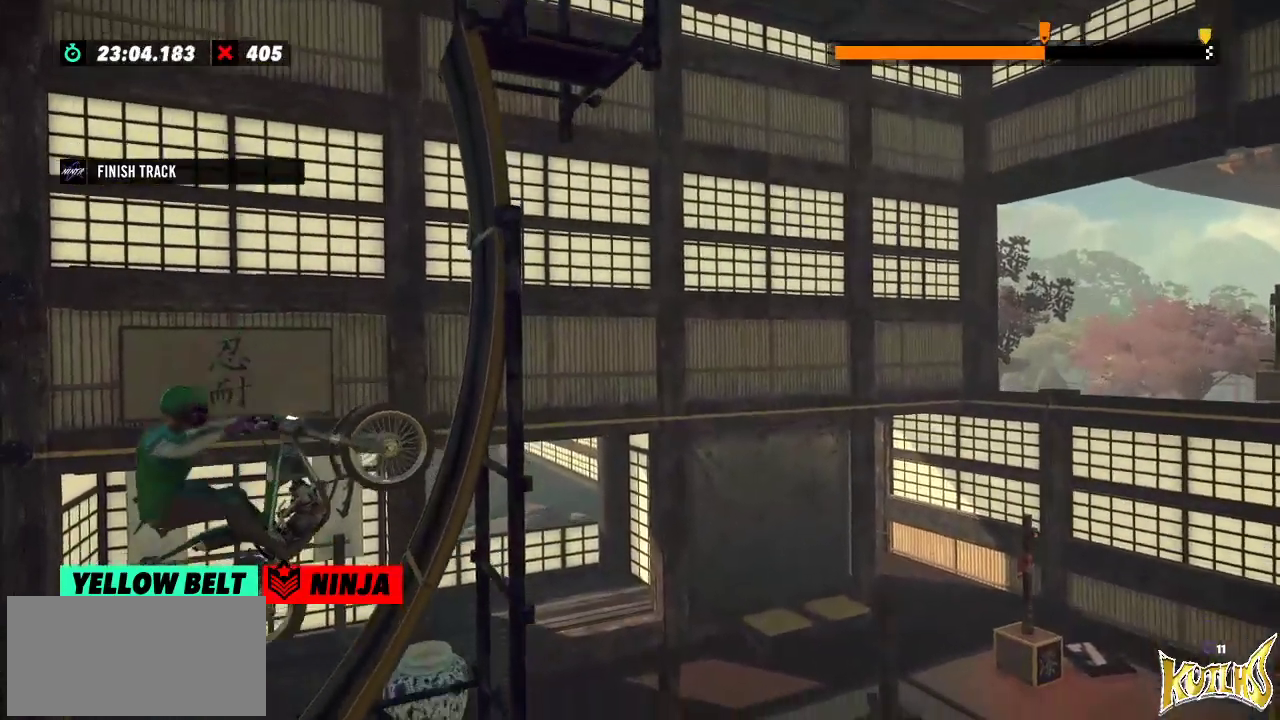
{"buttons": [], "left_stick": "right", "events": [[17, "left_stick", "right"], [34, "L2", "down"], [117, "L2", "up"]]}
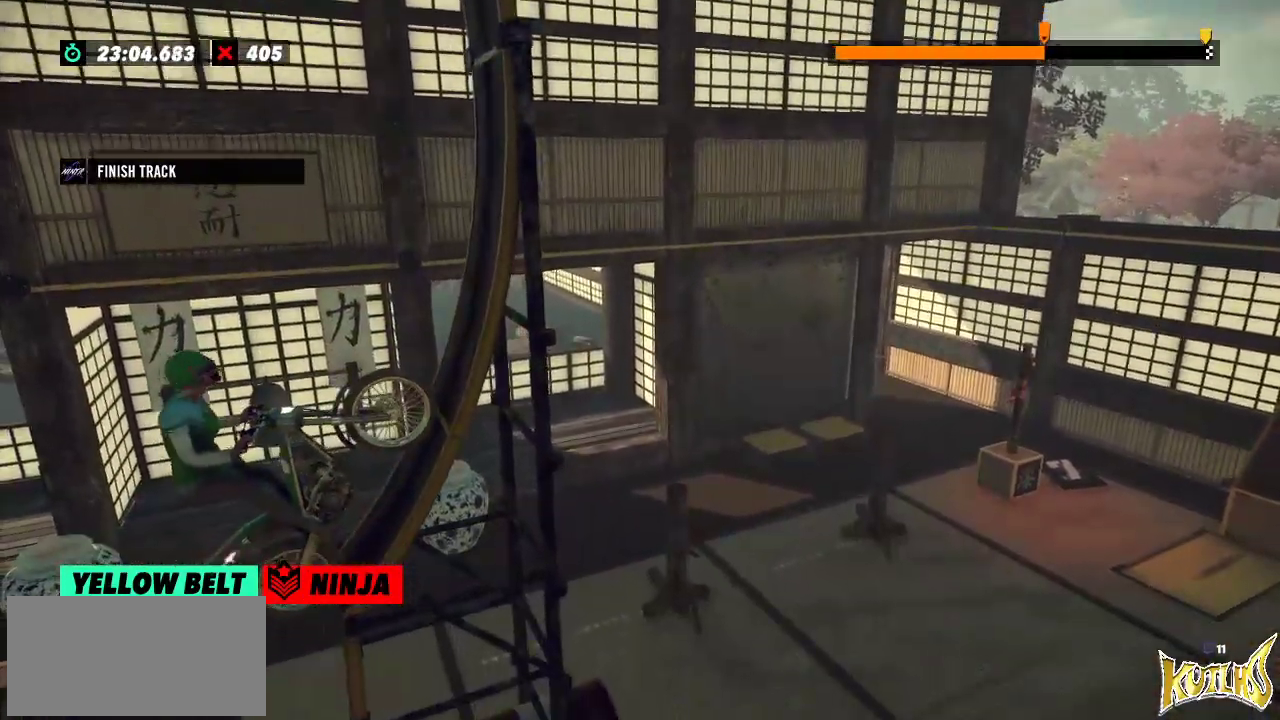
{"buttons": [], "left_stick": "center", "events": [[384, "left_stick", "center"]]}
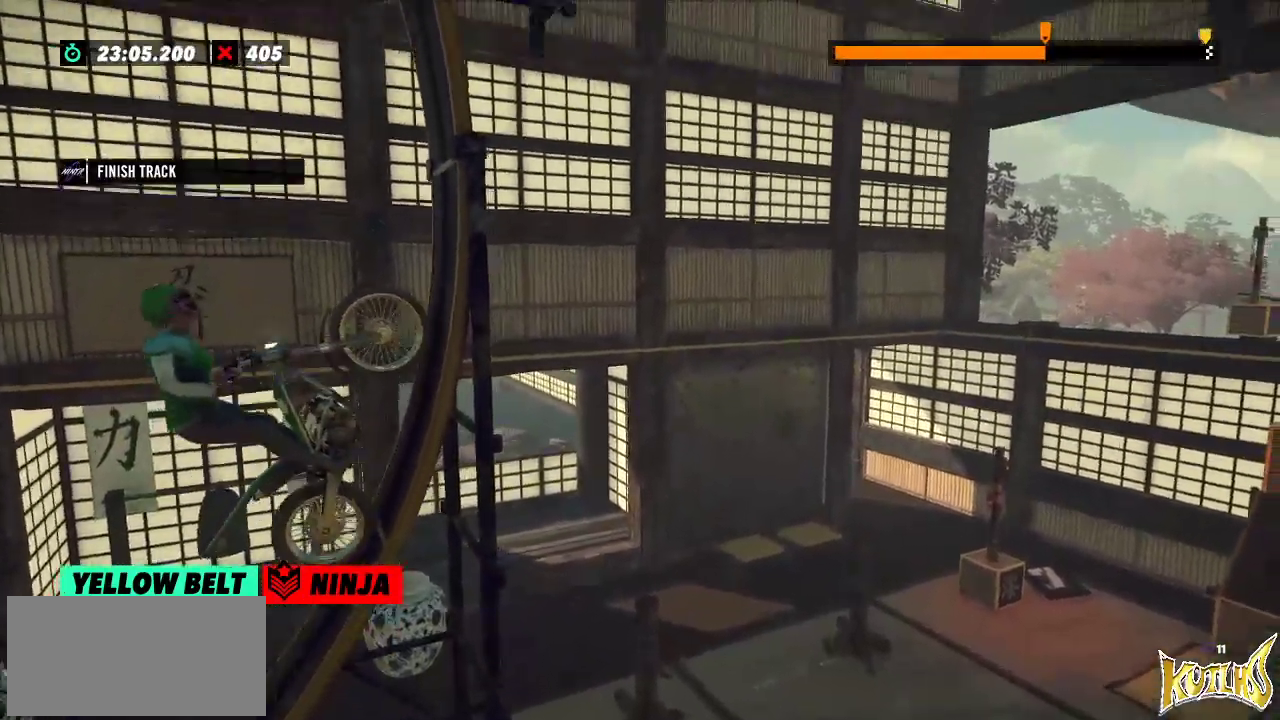
{"buttons": ["L2"], "left_stick": "right"}
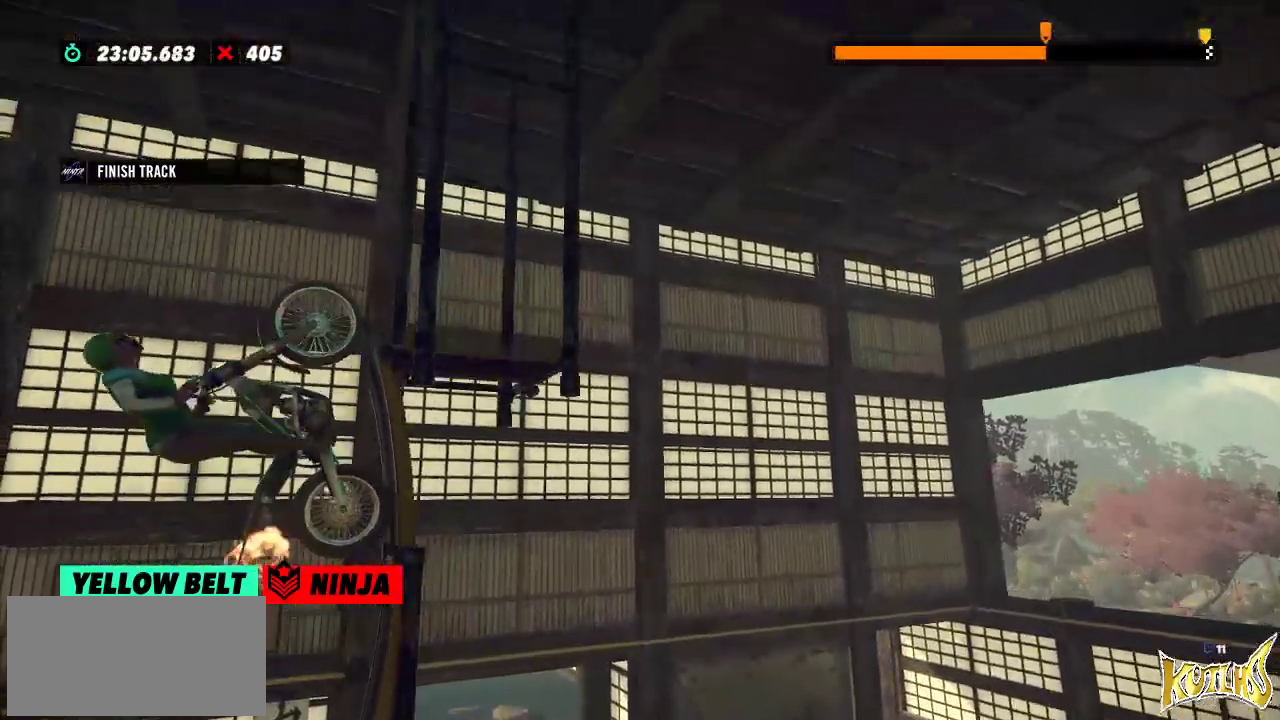
{"buttons": ["L2"], "left_stick": "right", "events": []}
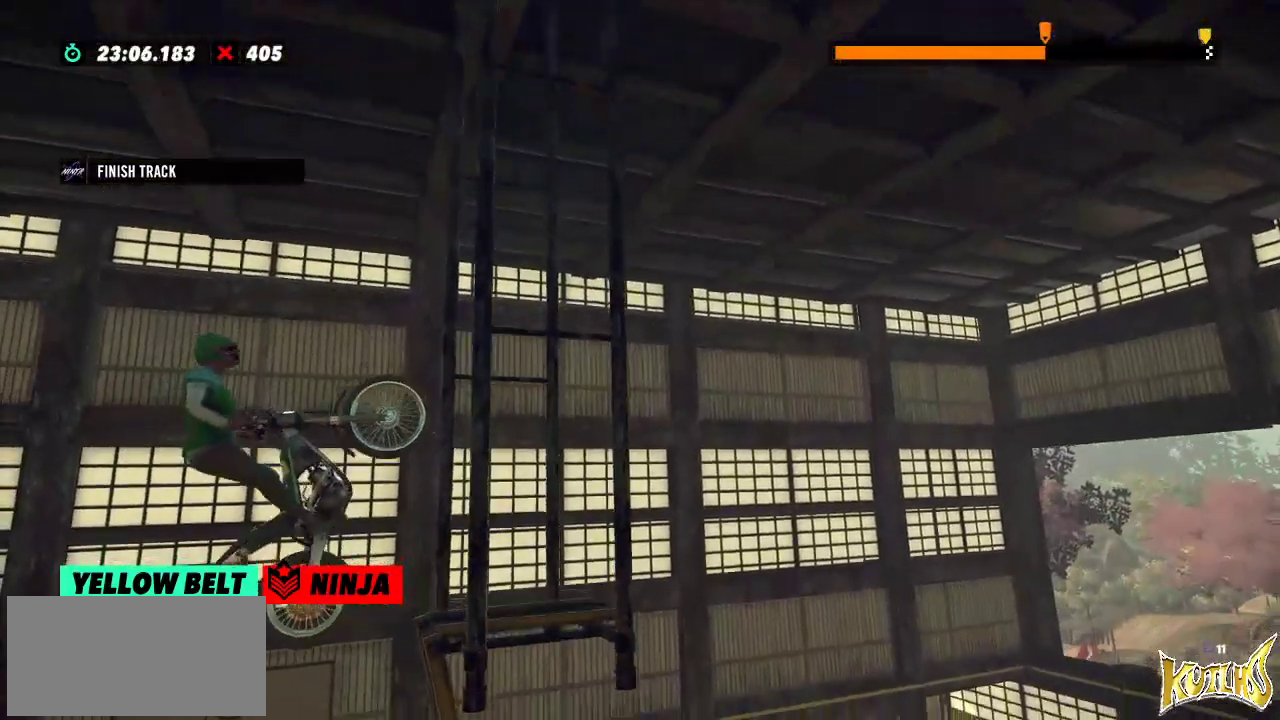
{"buttons": ["L2"], "left_stick": "right", "events": []}
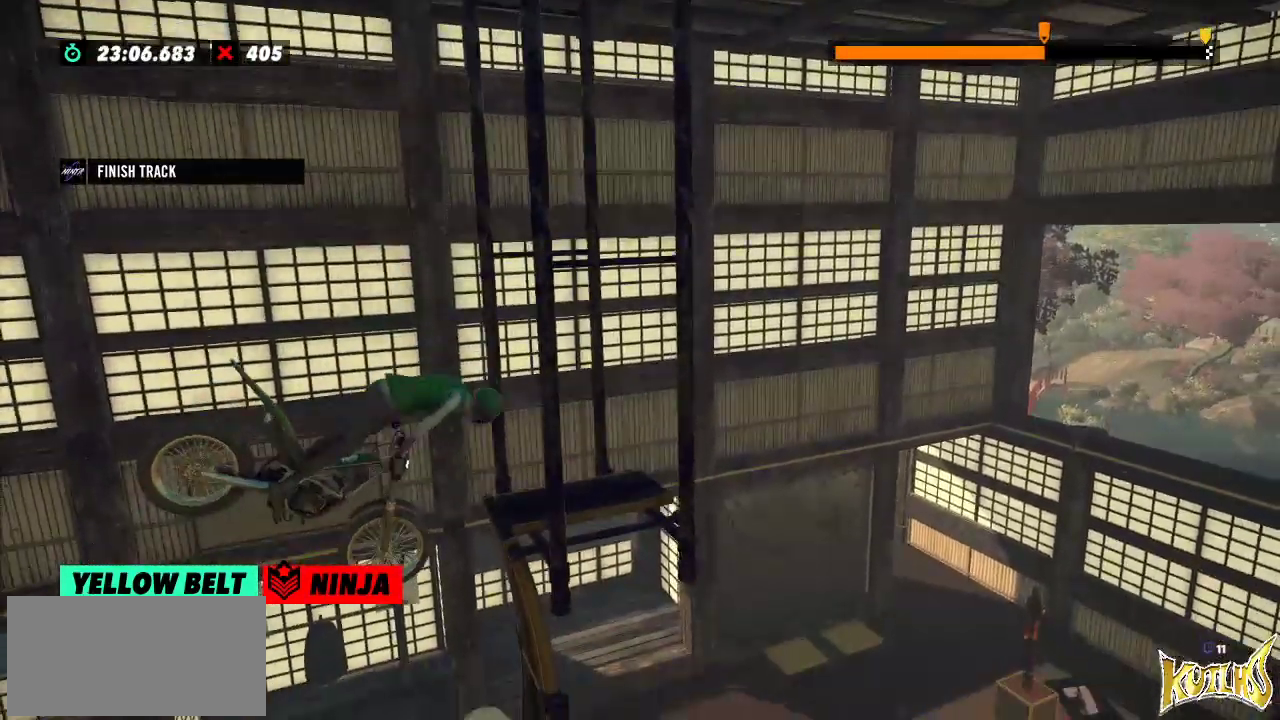
{"buttons": [], "left_stick": "center", "events": [[467, "L2", "up"], [484, "left_stick", "center"]]}
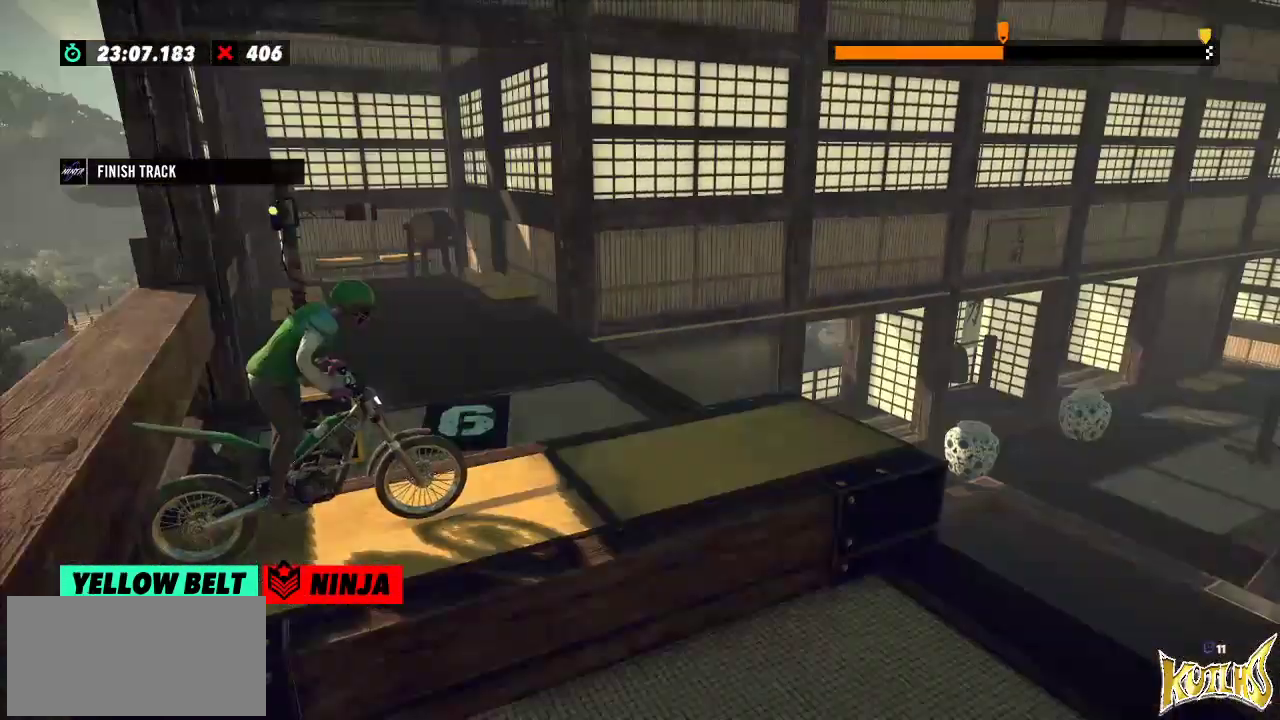
{"buttons": [], "left_stick": "center", "events": []}
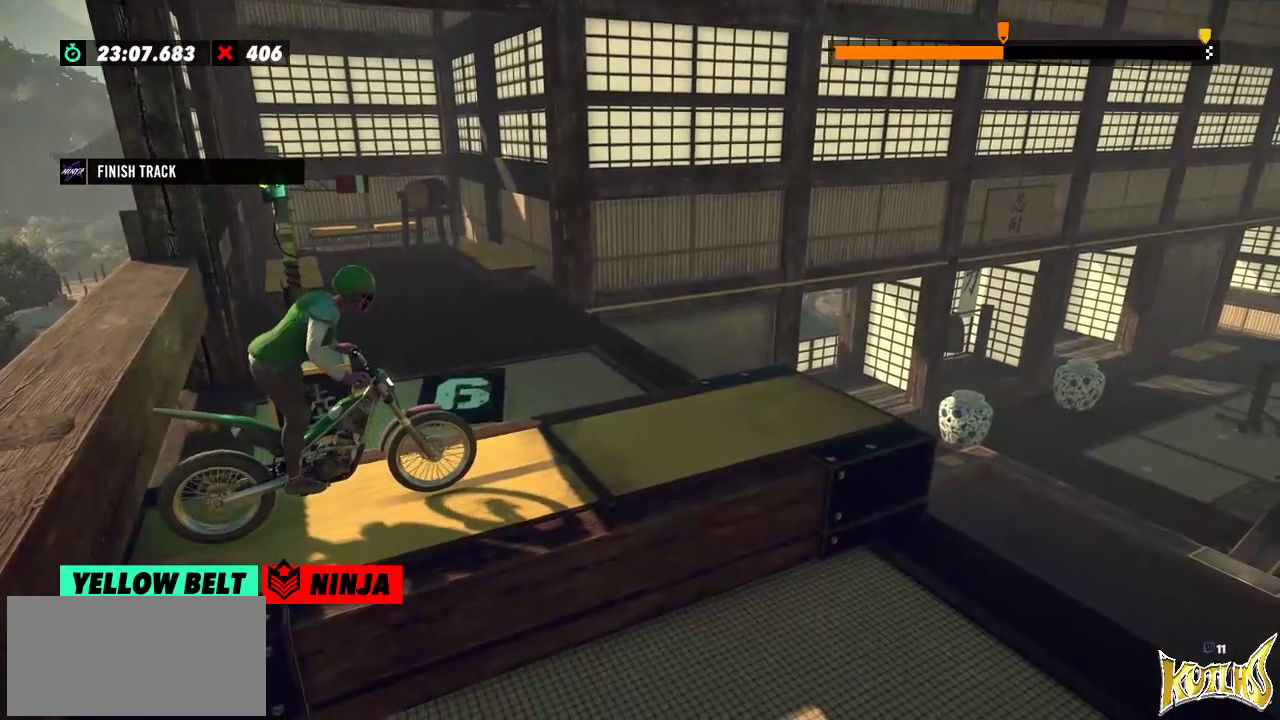
{"buttons": [], "left_stick": "center", "events": []}
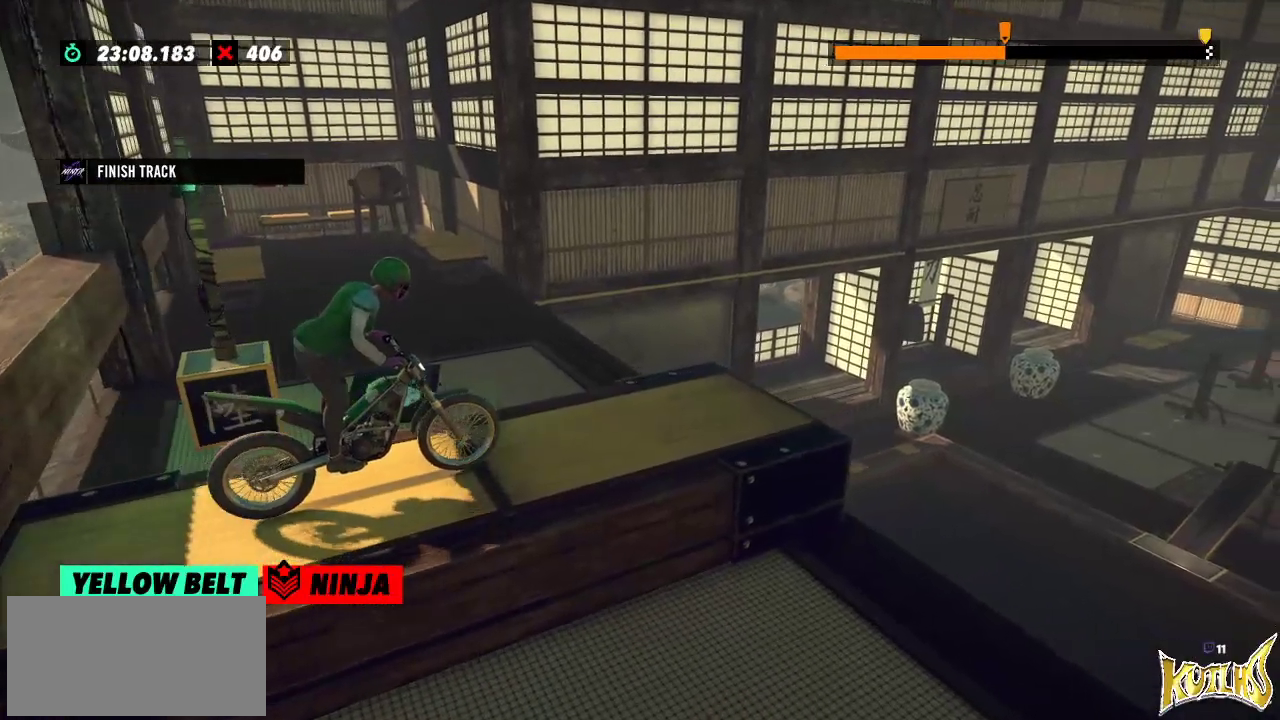
{"buttons": [], "left_stick": "center", "events": []}